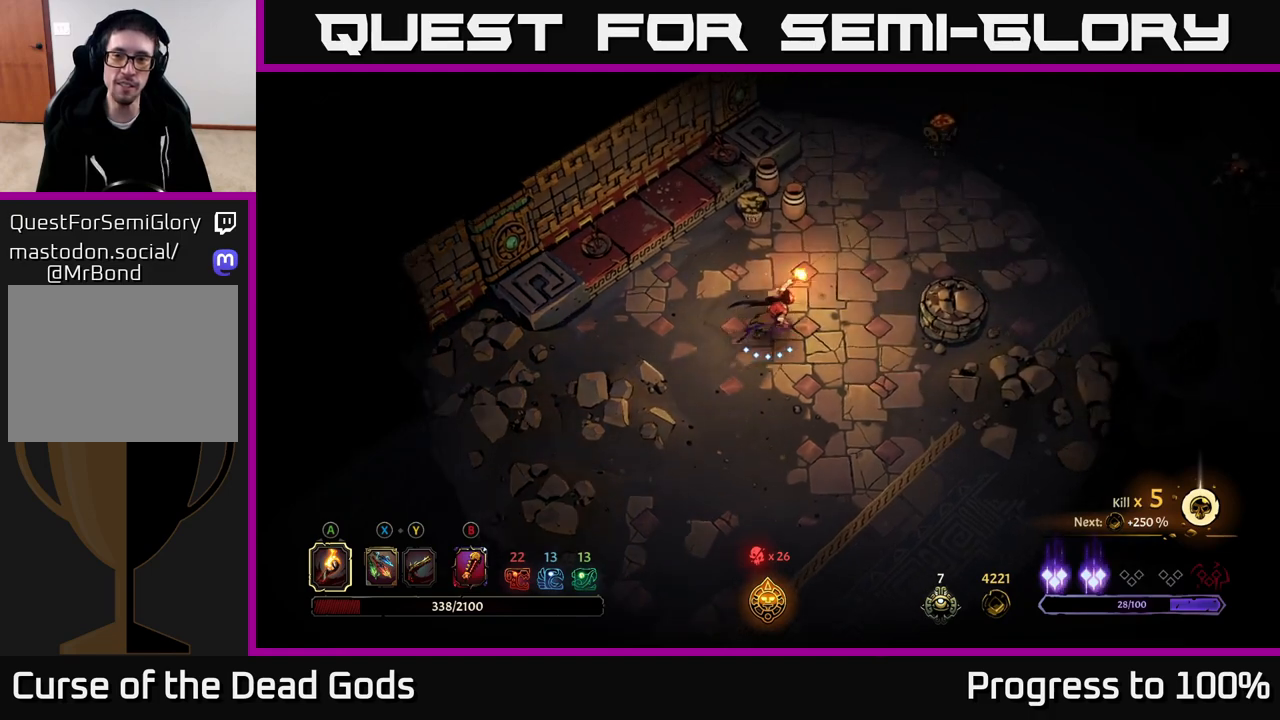
Gameplay with a controller (Xbox layout); each line is a JSON object with the inputs held at the frame after it. "events" lists button and stick changes between this image and that frame as [ms after this image, input, new state], when the widget could be followed in between.
{"buttons": [], "left_stick": "up-right", "right_stick": "center", "events": []}
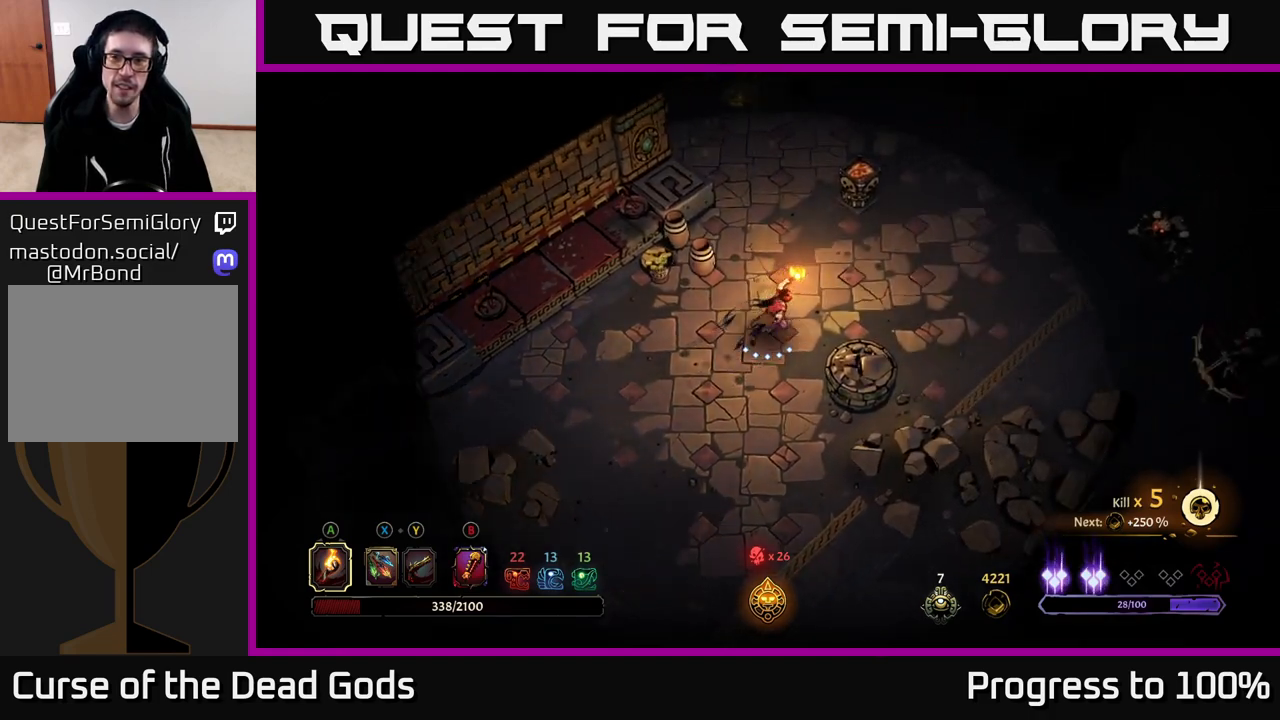
{"buttons": [], "left_stick": "right", "right_stick": "center", "events": [[17, "left_stick", "right"], [50, "X", "down"], [167, "X", "up"]]}
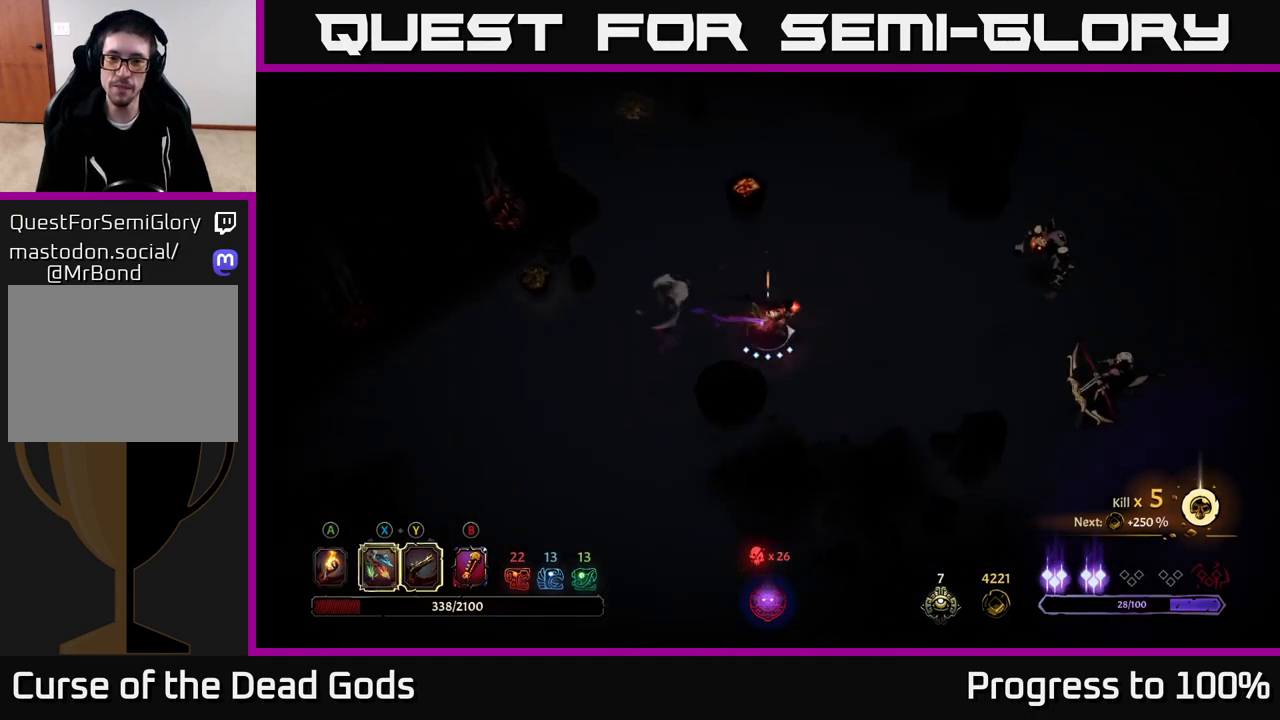
{"buttons": ["X"], "left_stick": "right", "right_stick": "center", "events": [[100, "X", "down"], [183, "X", "up"], [250, "X", "down"], [350, "X", "up"], [500, "X", "down"]]}
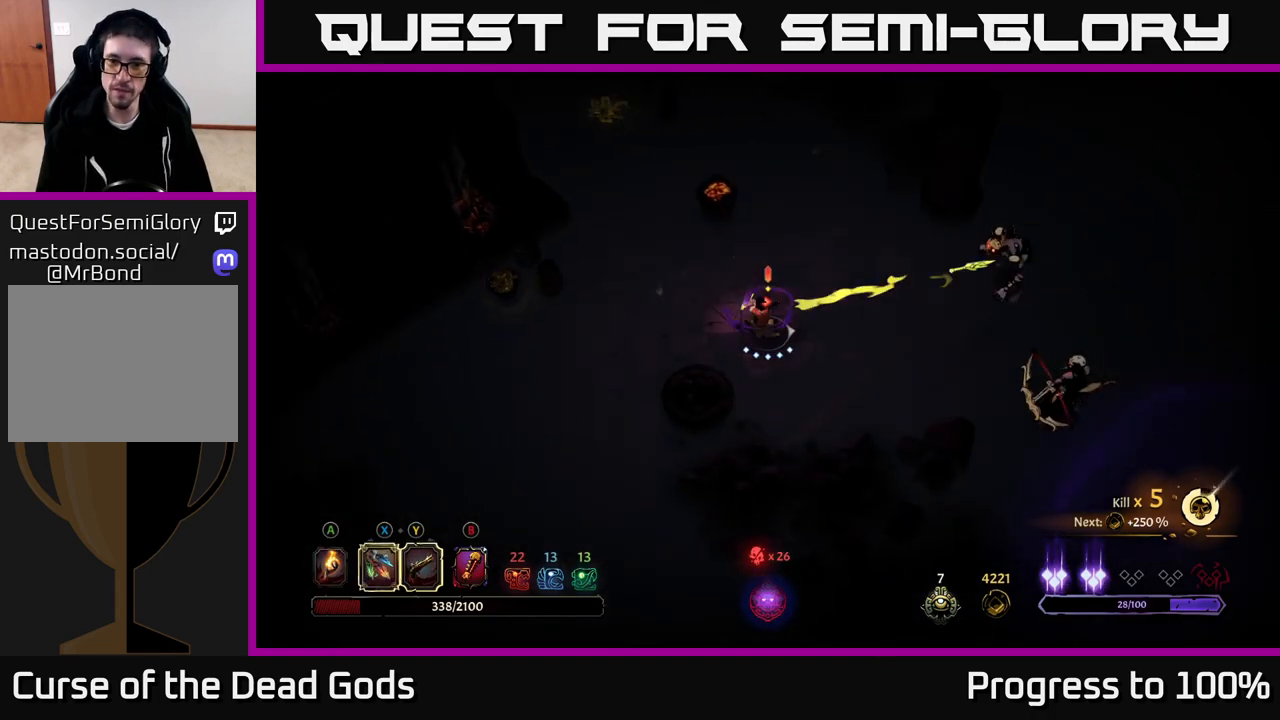
{"buttons": [], "left_stick": "right", "right_stick": "center", "events": [[100, "X", "up"], [183, "X", "down"], [300, "X", "up"], [367, "X", "down"], [483, "X", "up"]]}
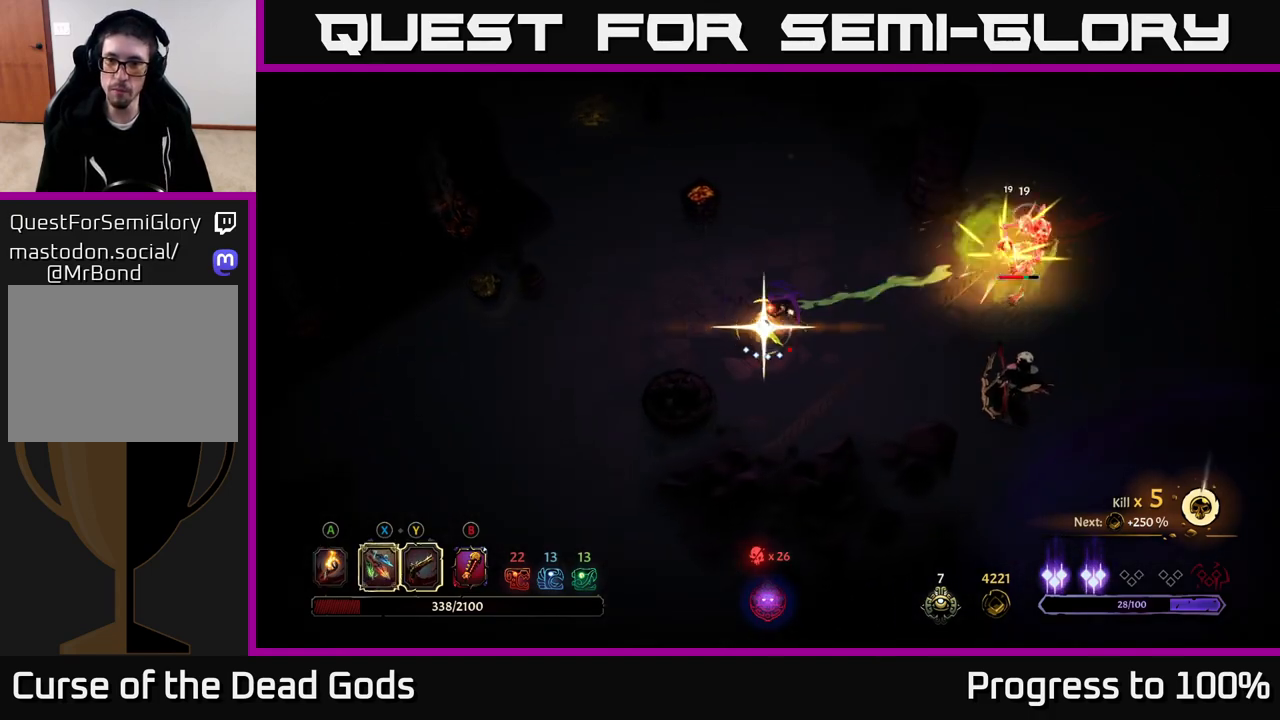
{"buttons": [], "left_stick": "center", "right_stick": "center", "events": [[67, "X", "down"], [150, "X", "up"], [333, "left_stick", "center"]]}
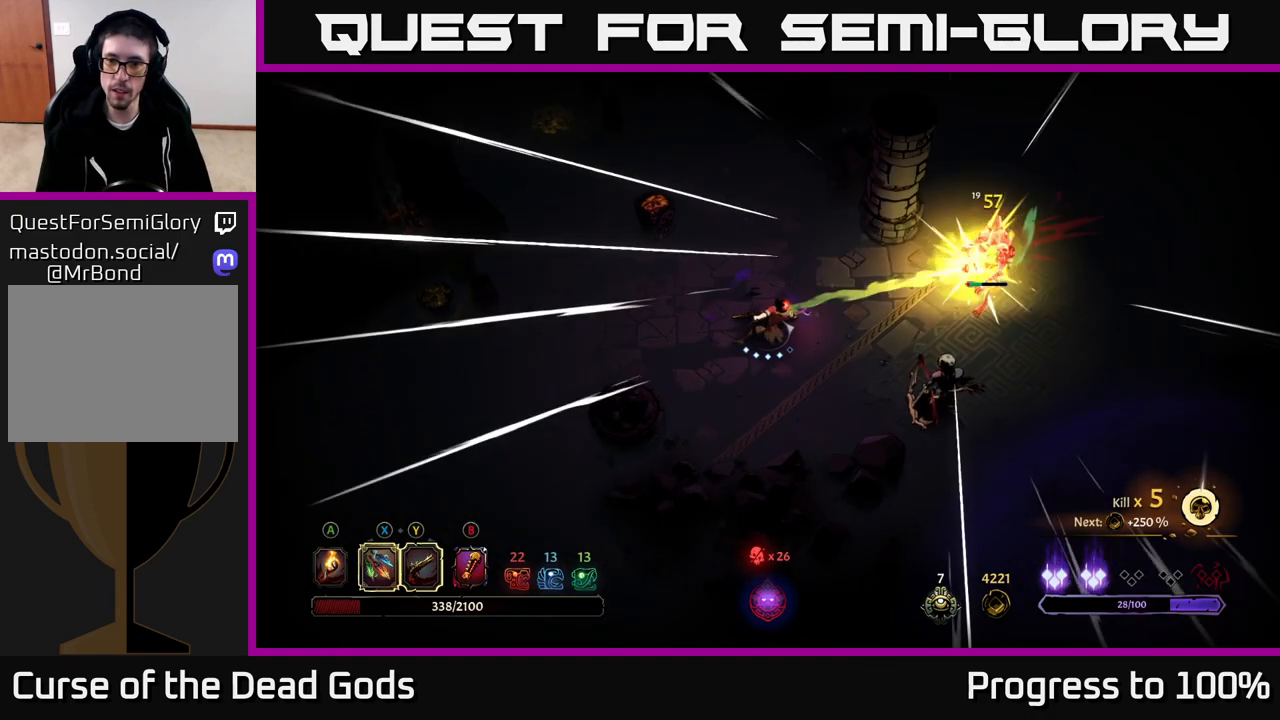
{"buttons": [], "left_stick": "right", "right_stick": "center", "events": [[167, "left_stick", "right"], [250, "X", "down"], [367, "X", "up"]]}
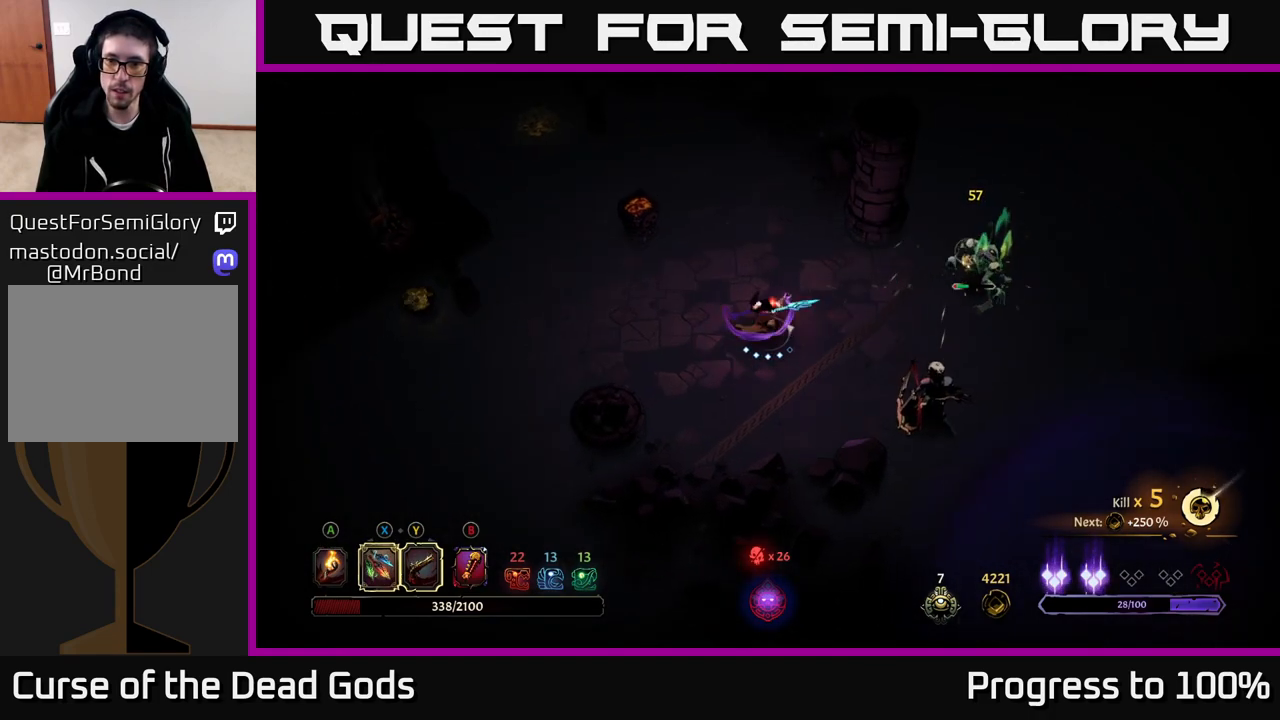
{"buttons": ["Y"], "left_stick": "right", "right_stick": "center", "events": [[467, "Y", "down"]]}
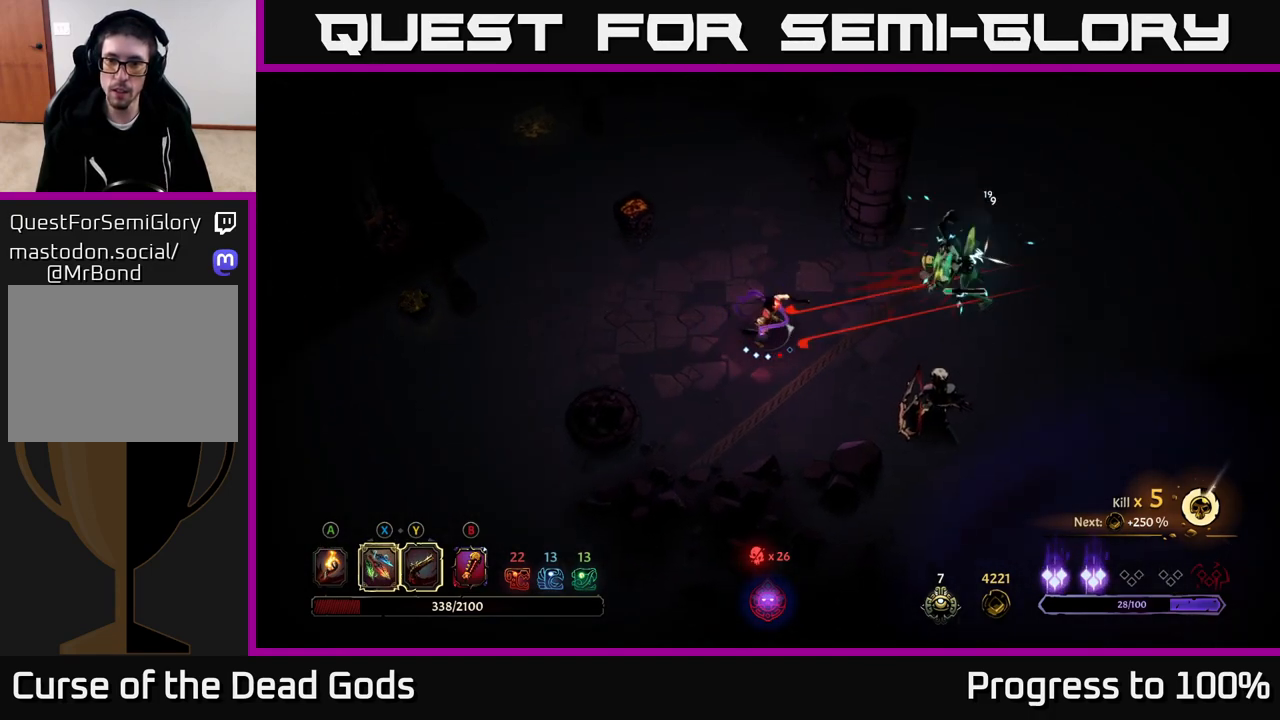
{"buttons": [], "left_stick": "down-right", "right_stick": "center", "events": [[283, "left_stick", "center"], [433, "Y", "up"], [483, "left_stick", "down-right"]]}
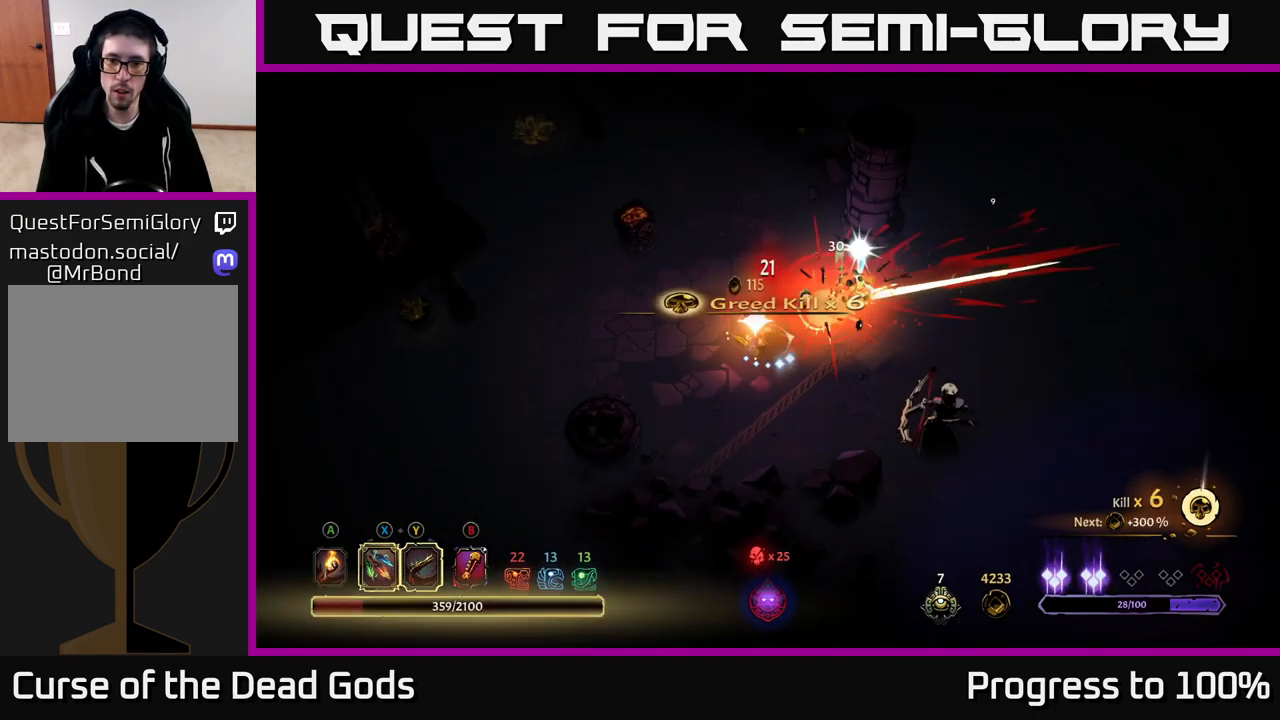
{"buttons": [], "left_stick": "left", "right_stick": "center", "events": [[67, "R2", "down"], [83, "left_stick", "right"], [117, "R2", "up"], [367, "left_stick", "center"], [417, "left_stick", "left"]]}
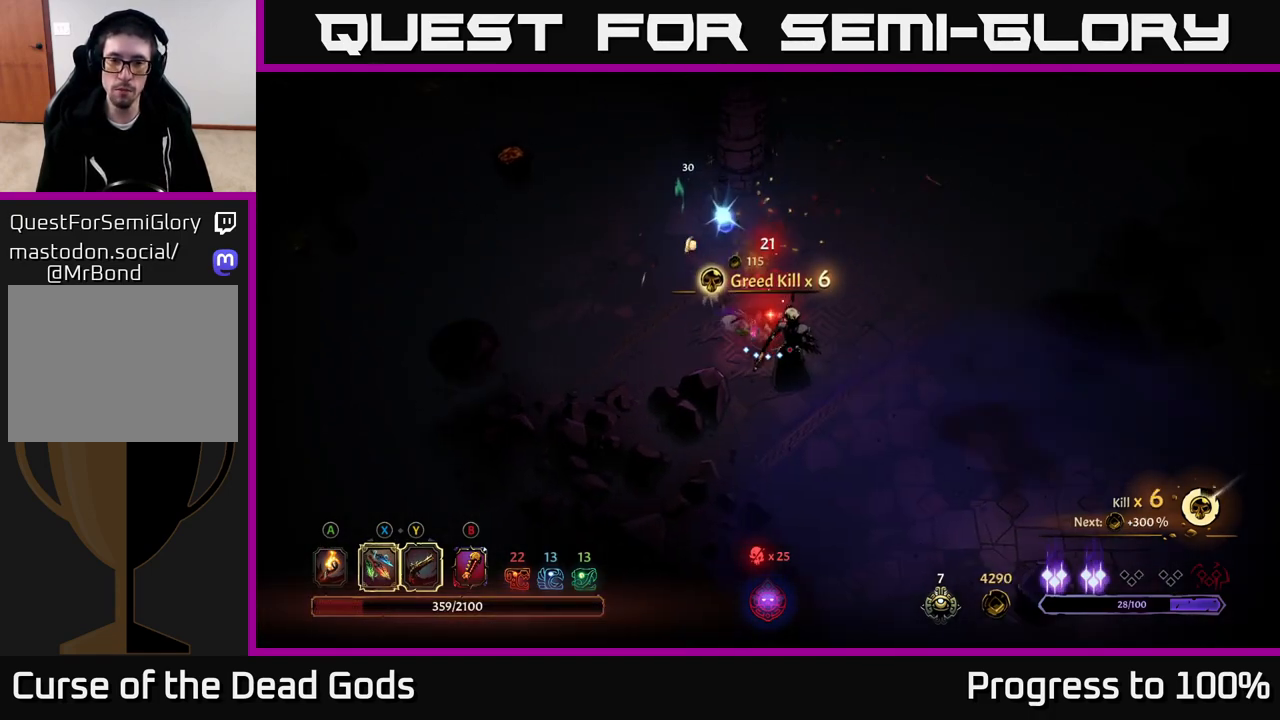
{"buttons": [], "left_stick": "down-right", "right_stick": "center", "events": [[200, "left_stick", "down"], [233, "X", "down"], [333, "left_stick", "down-right"], [367, "X", "up"]]}
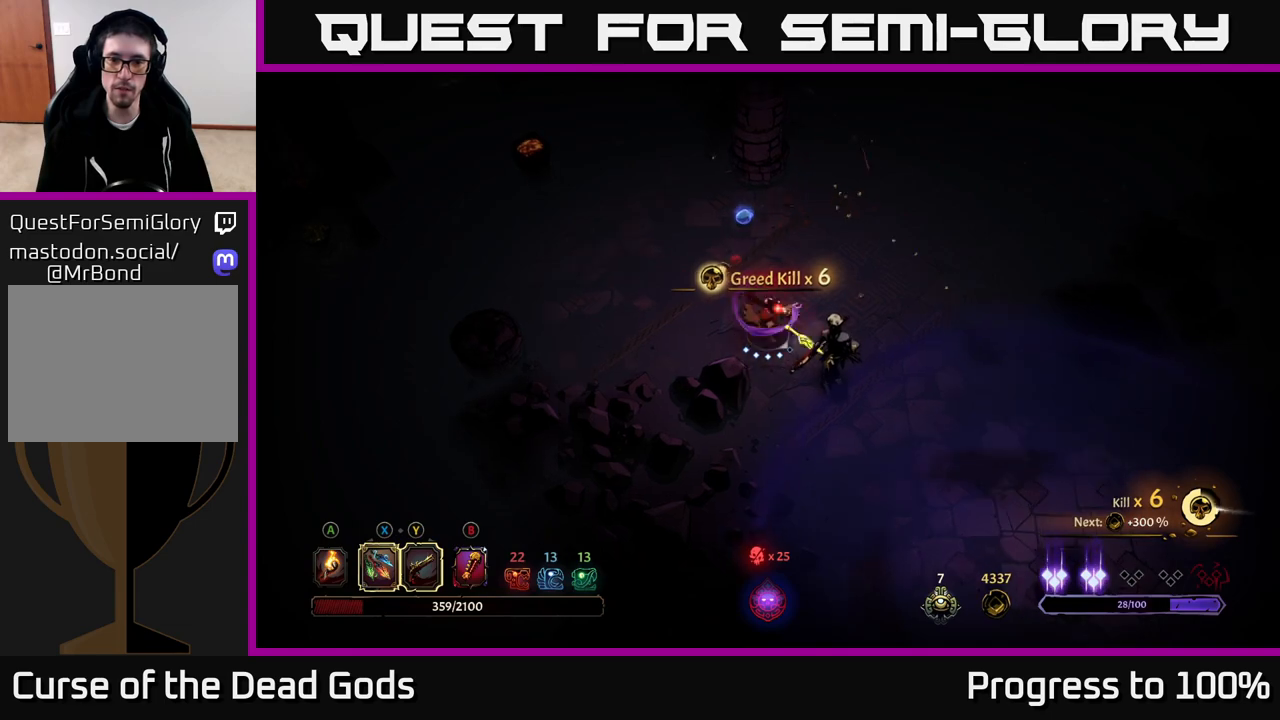
{"buttons": ["X"], "left_stick": "down-right", "right_stick": "center", "events": [[17, "X", "down"], [150, "X", "up"], [250, "X", "down"], [400, "X", "up"], [500, "X", "down"]]}
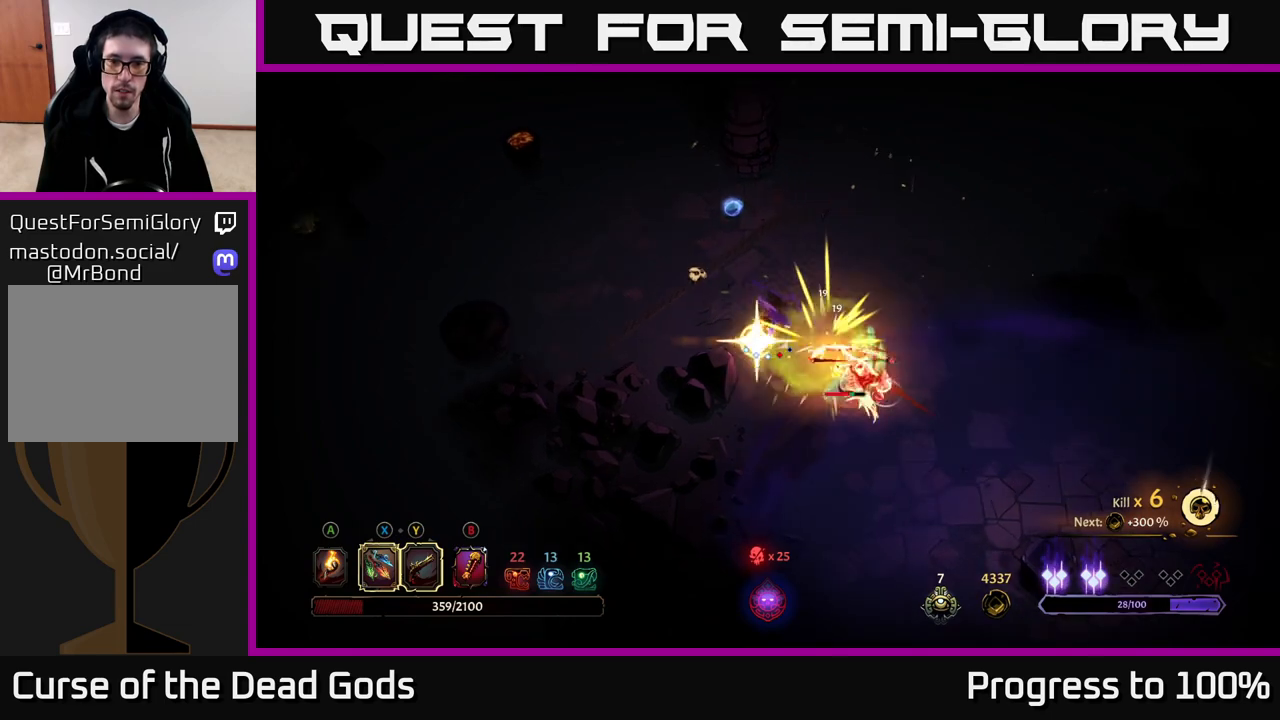
{"buttons": [], "left_stick": "center", "right_stick": "center", "events": [[133, "X", "up"], [250, "left_stick", "center"]]}
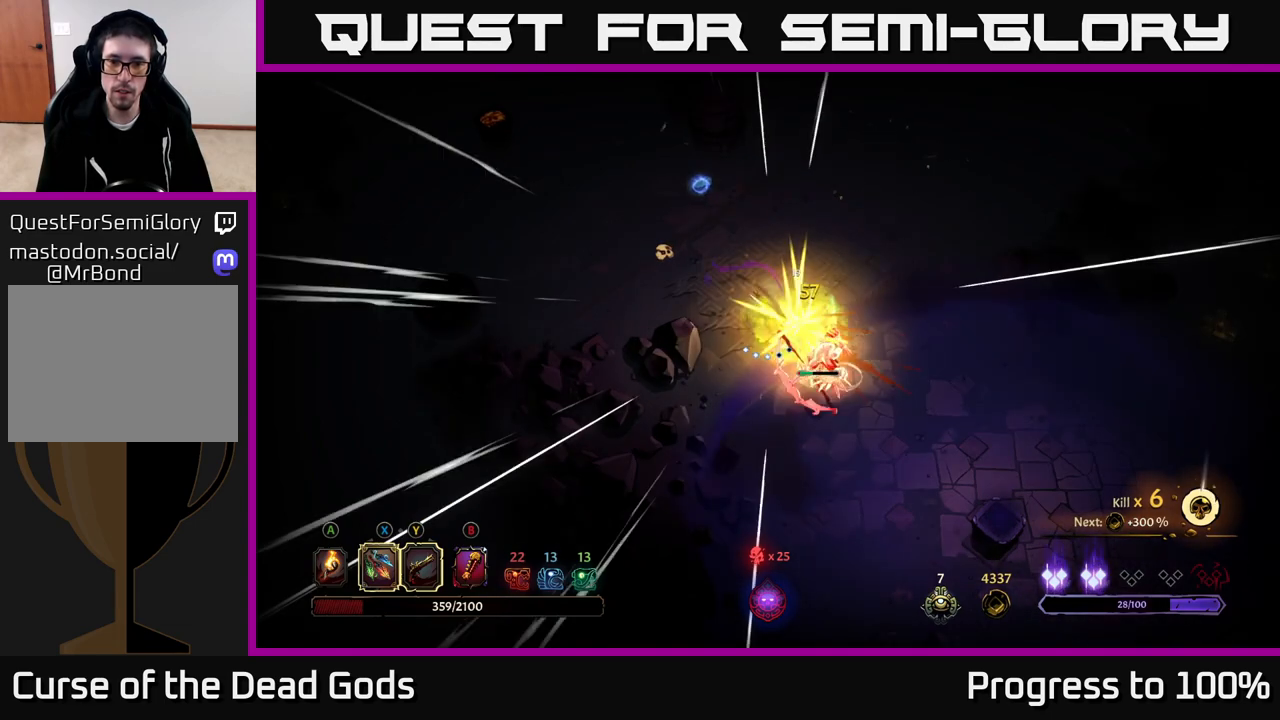
{"buttons": ["Y"], "left_stick": "center", "right_stick": "center", "events": [[300, "Y", "down"]]}
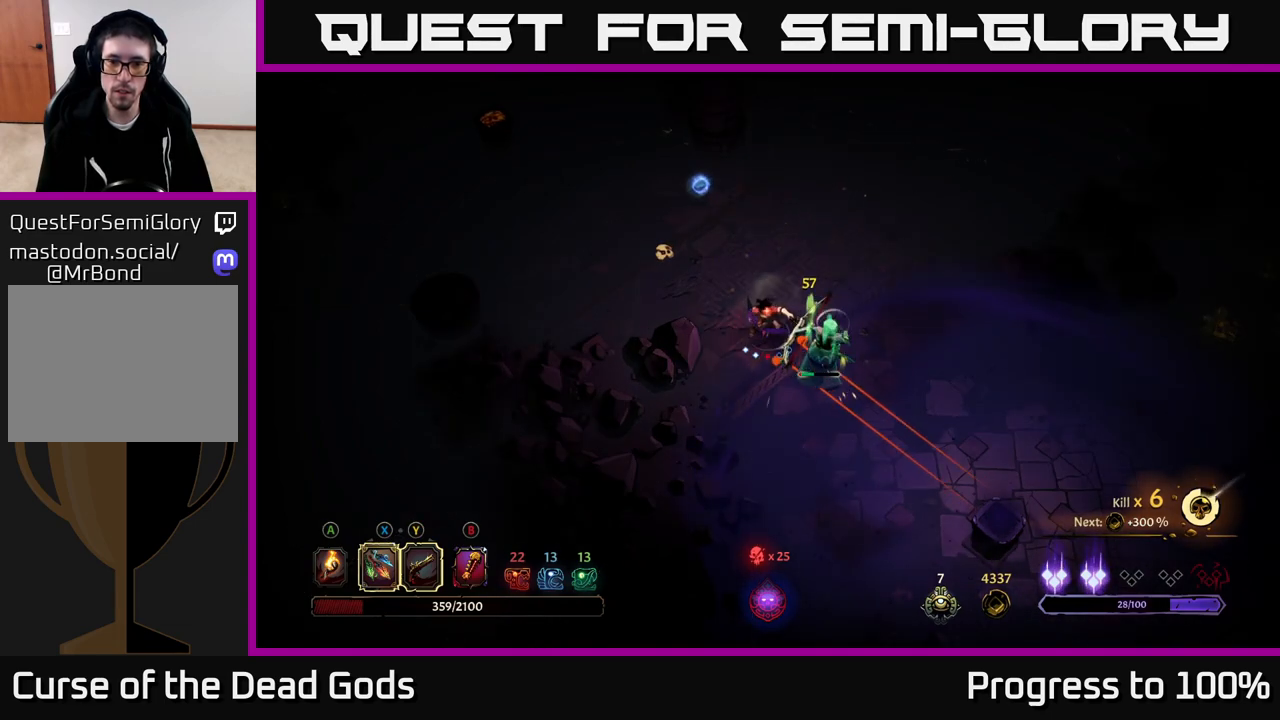
{"buttons": [], "left_stick": "center", "right_stick": "center", "events": [[400, "Y", "up"]]}
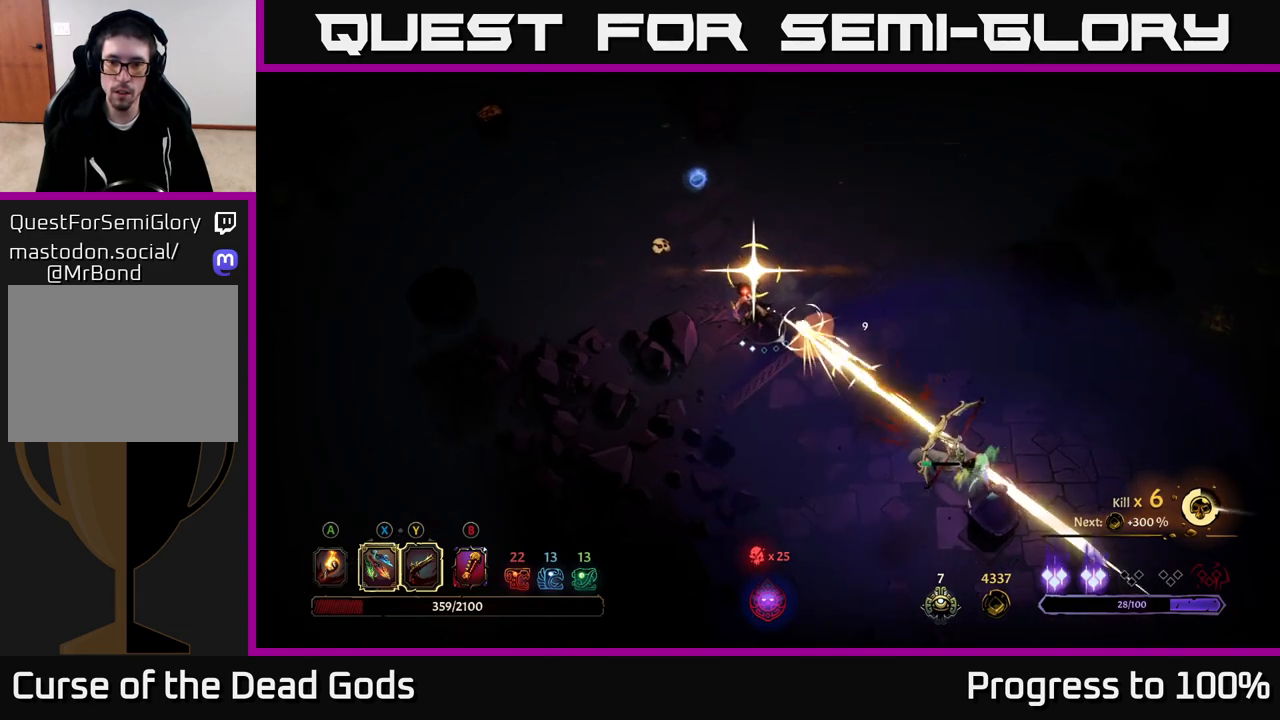
{"buttons": ["Y"], "left_stick": "center", "right_stick": "center", "events": [[350, "Y", "down"], [417, "left_stick", "down-right"], [500, "left_stick", "center"]]}
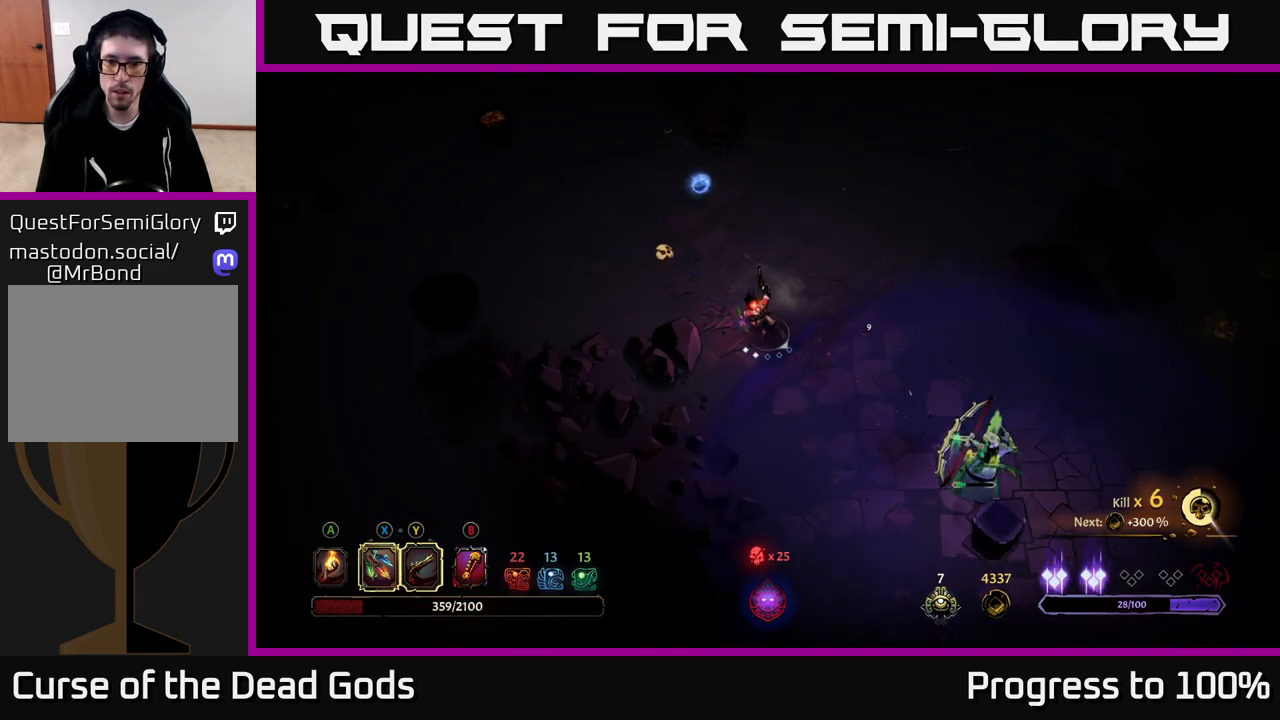
{"buttons": ["Y"], "left_stick": "center", "right_stick": "center", "events": []}
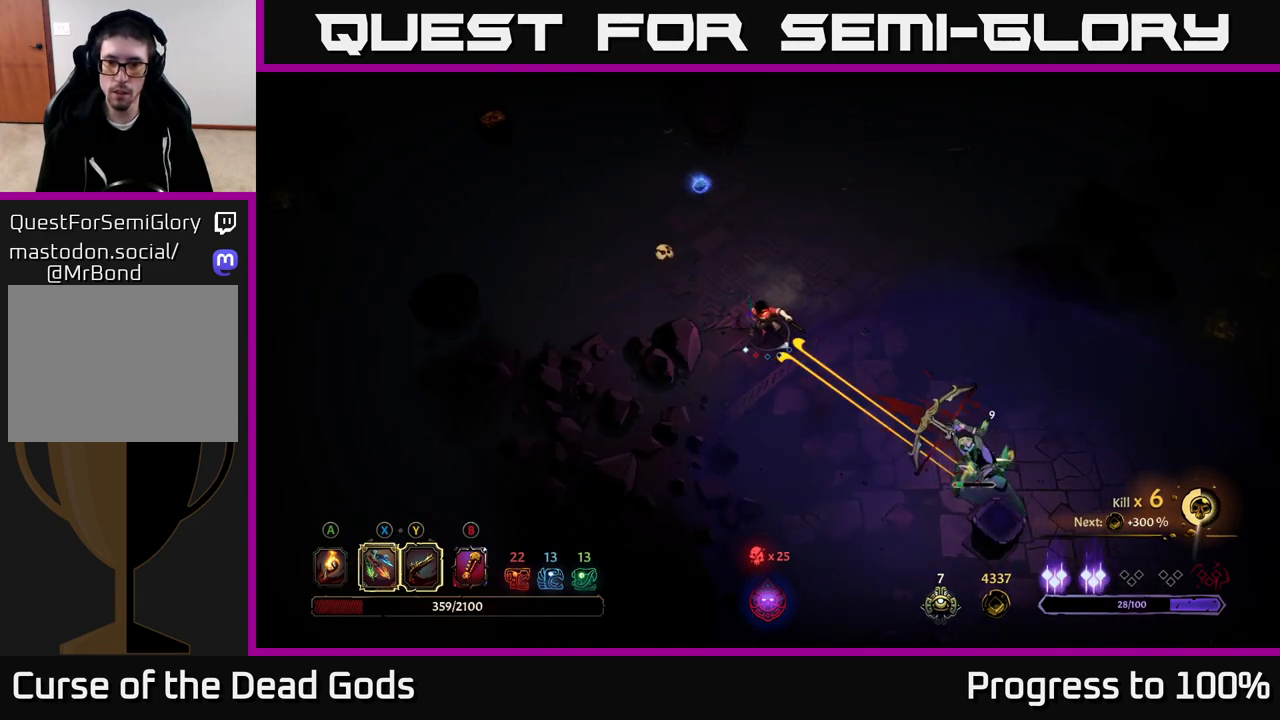
{"buttons": ["R2"], "left_stick": "up-right", "right_stick": "center", "events": [[200, "Y", "up"], [417, "left_stick", "up-right"], [483, "R2", "down"]]}
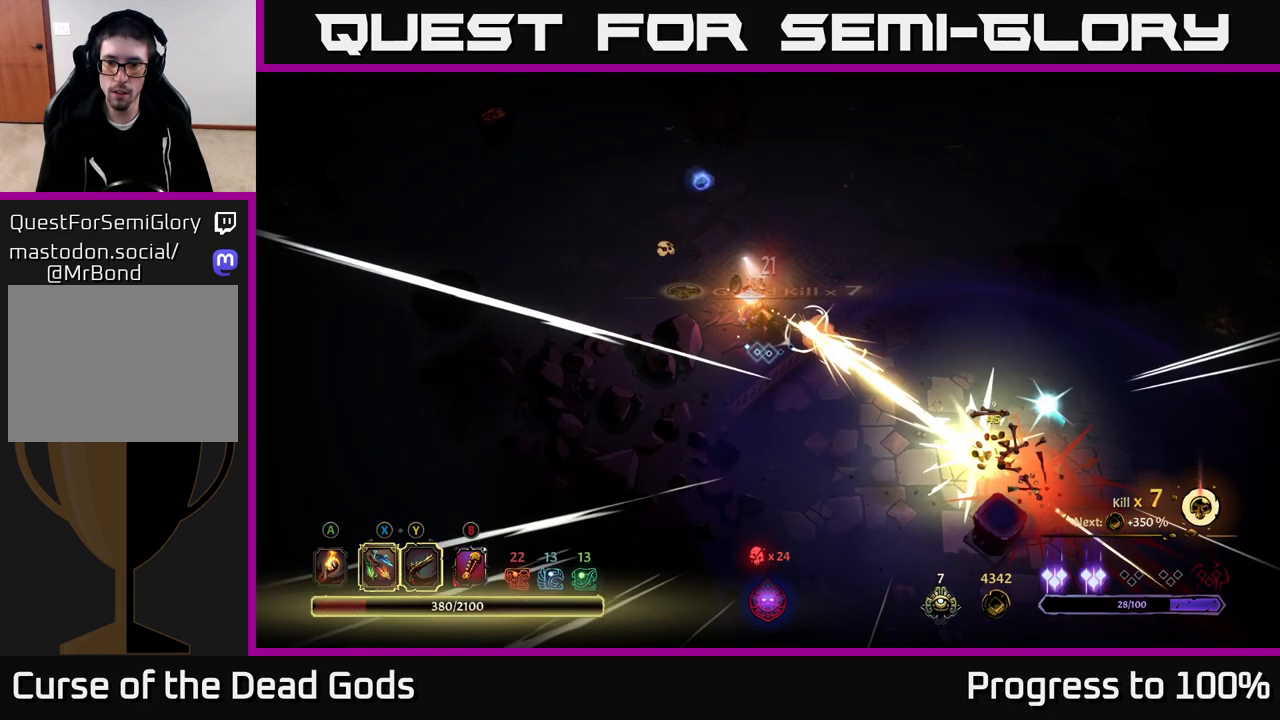
{"buttons": [], "left_stick": "center", "right_stick": "center", "events": [[83, "R2", "up"], [250, "left_stick", "center"]]}
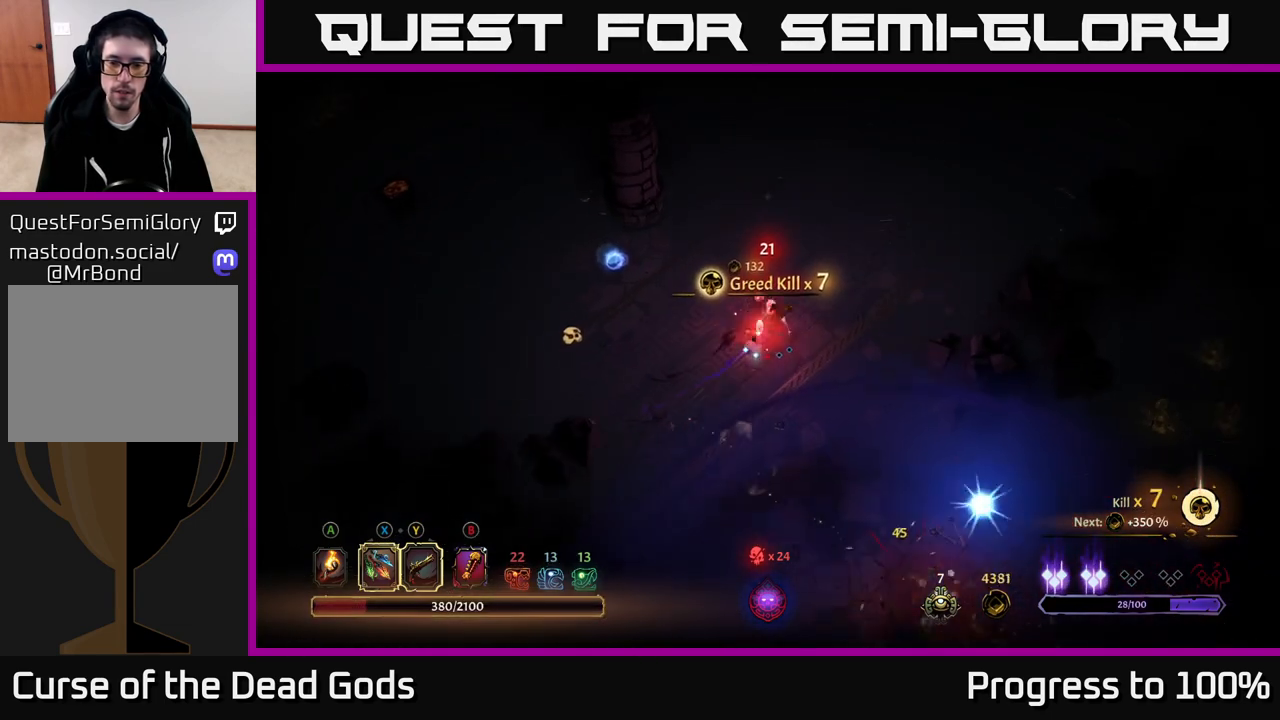
{"buttons": [], "left_stick": "down-right", "right_stick": "center", "events": [[17, "left_stick", "up-right"], [67, "left_stick", "down-right"], [167, "left_stick", "down"], [367, "A", "down"], [450, "A", "up"], [500, "left_stick", "down-right"]]}
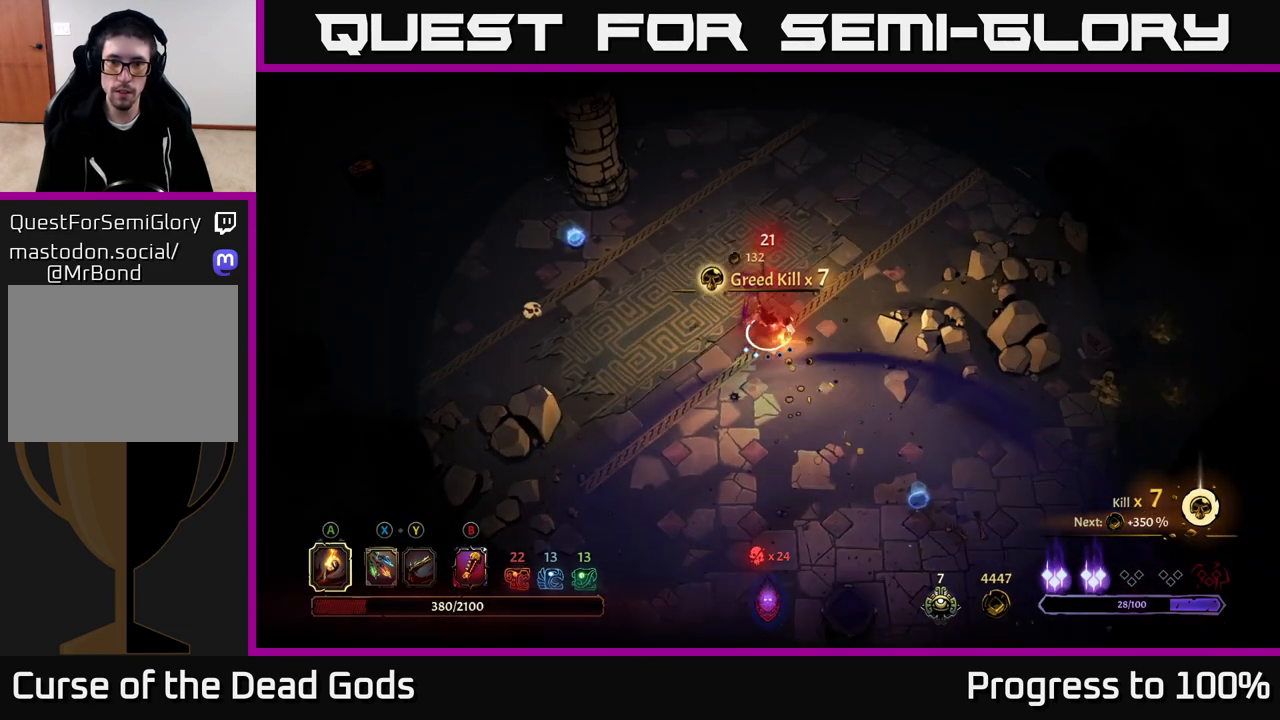
{"buttons": [], "left_stick": "down-right", "right_stick": "center", "events": []}
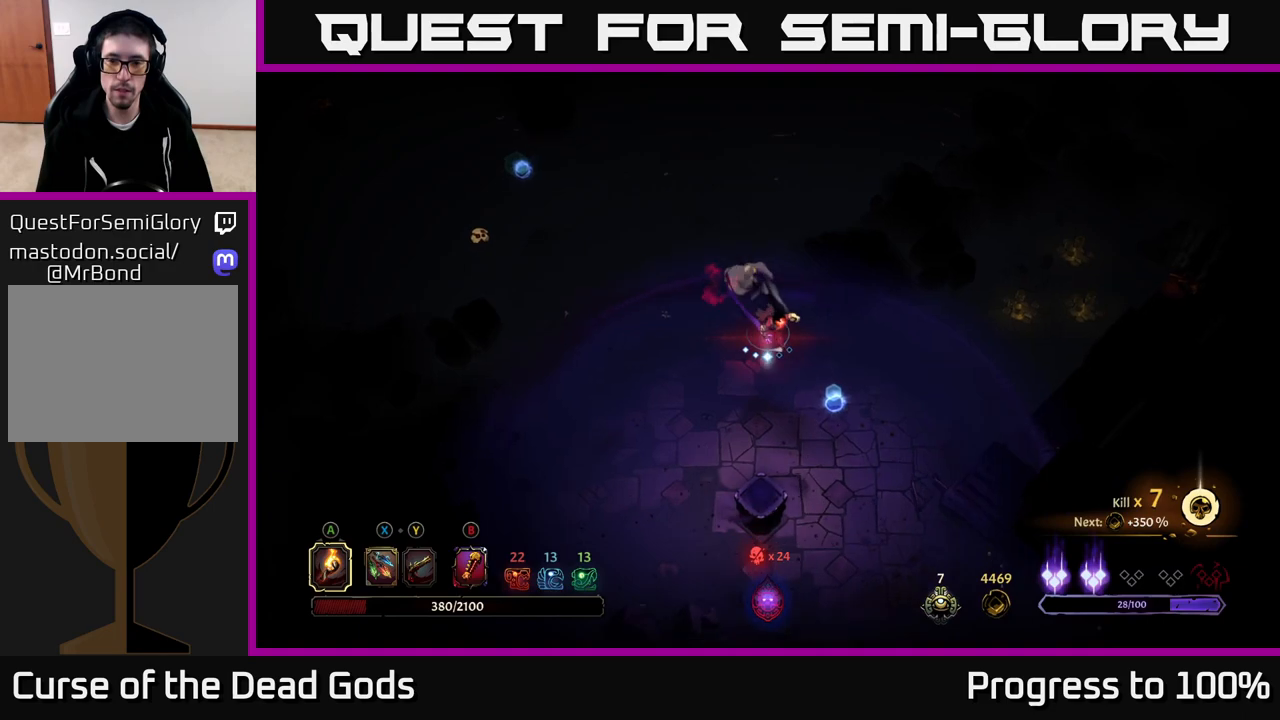
{"buttons": [], "left_stick": "right", "right_stick": "center", "events": [[283, "left_stick", "right"]]}
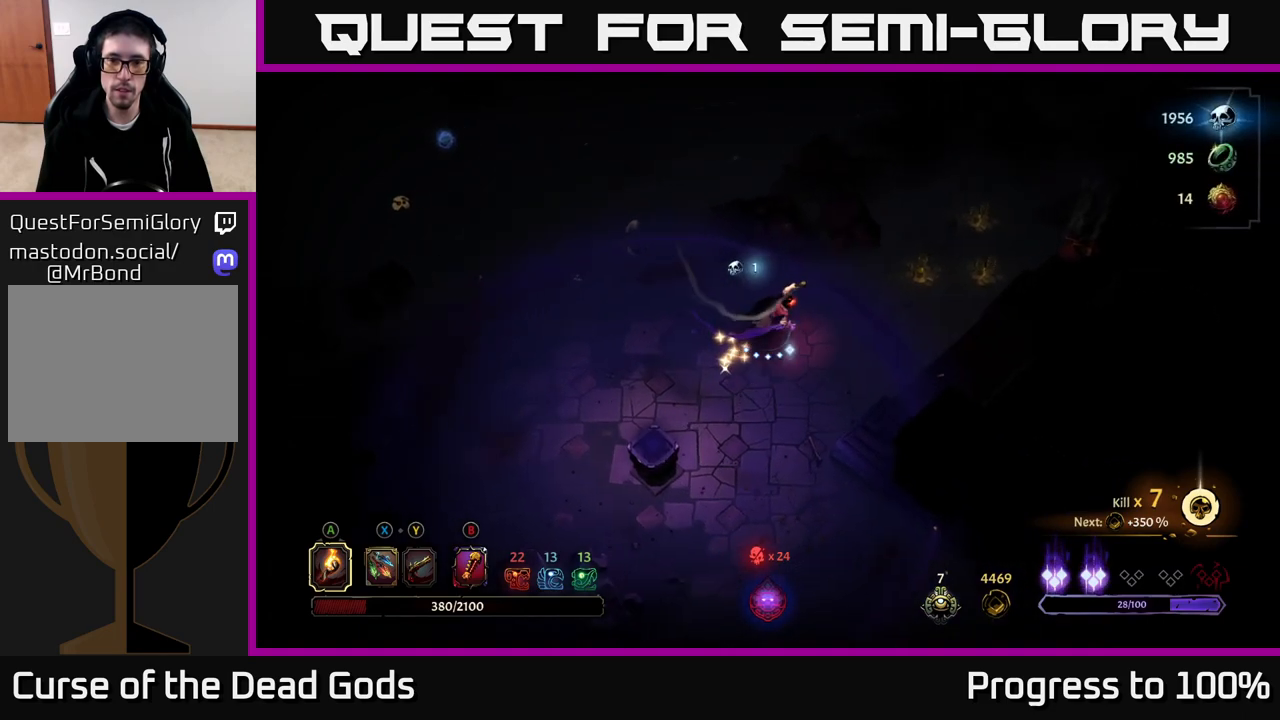
{"buttons": [], "left_stick": "up-right", "right_stick": "center", "events": [[67, "left_stick", "up-right"], [133, "R2", "down"], [267, "R2", "up"]]}
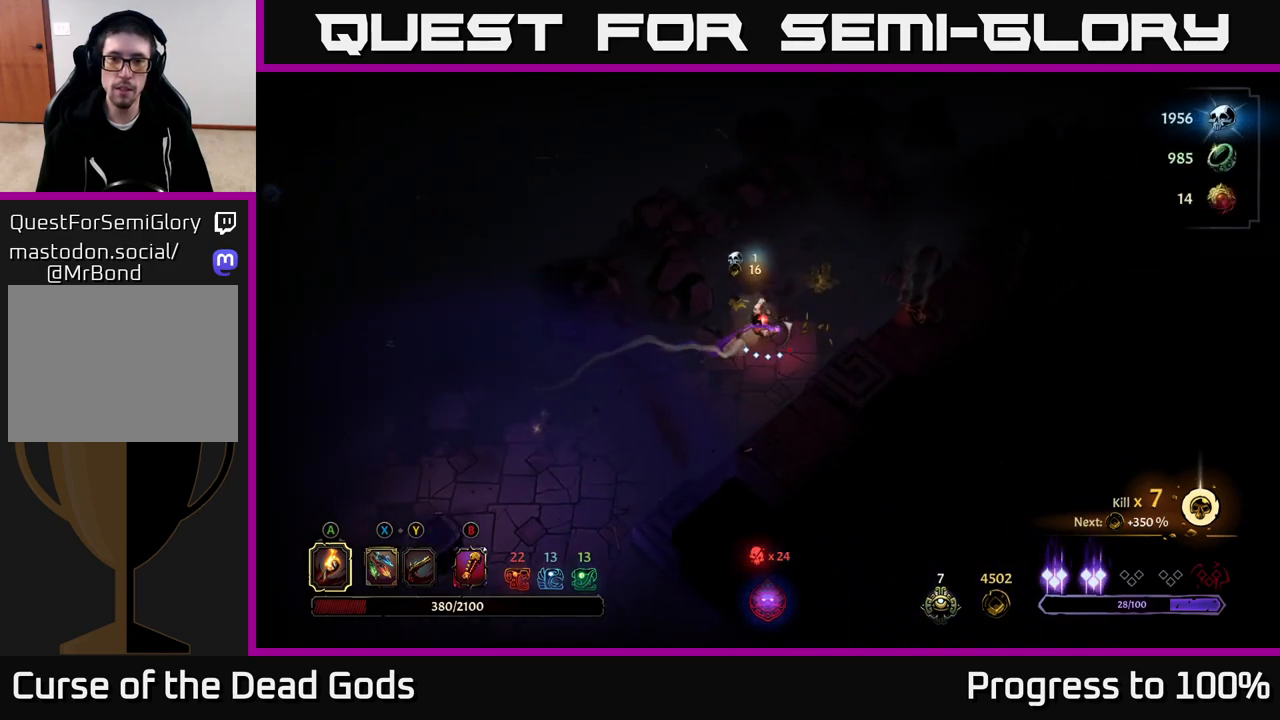
{"buttons": [], "left_stick": "up", "right_stick": "center", "events": [[300, "left_stick", "up"]]}
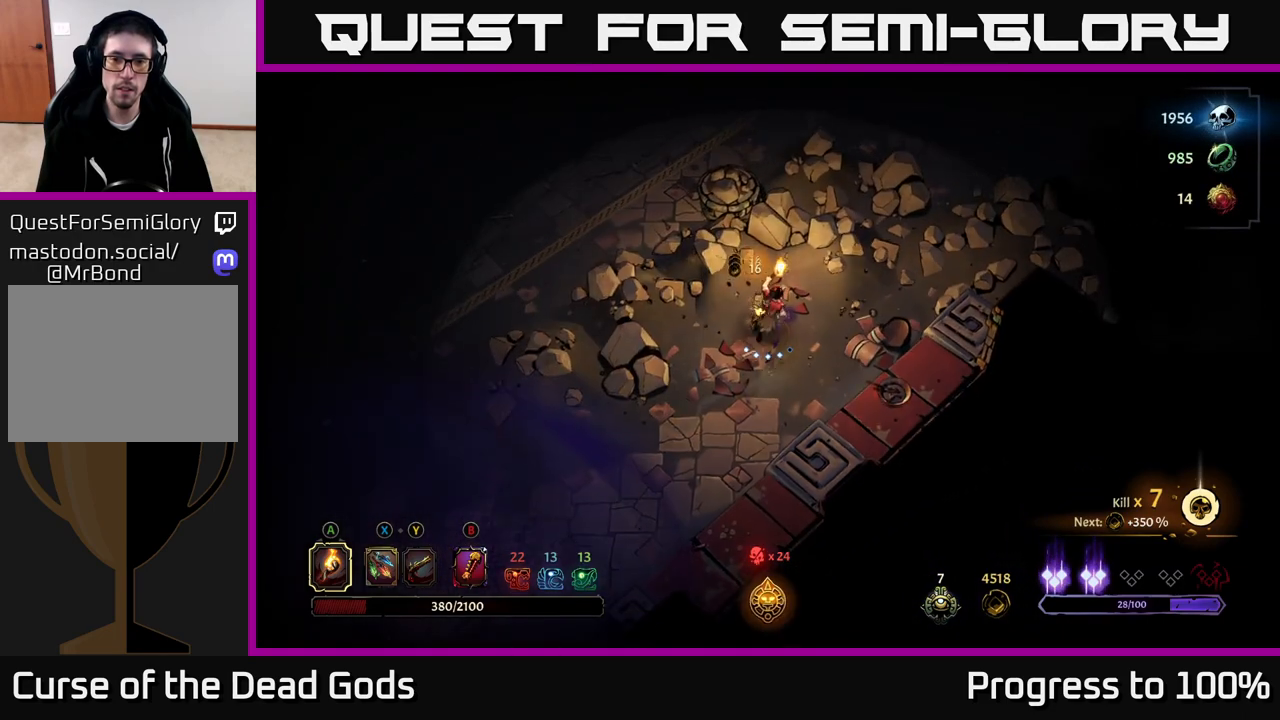
{"buttons": [], "left_stick": "down-left", "right_stick": "center", "events": [[50, "left_stick", "up-left"], [333, "left_stick", "left"], [467, "left_stick", "down-left"]]}
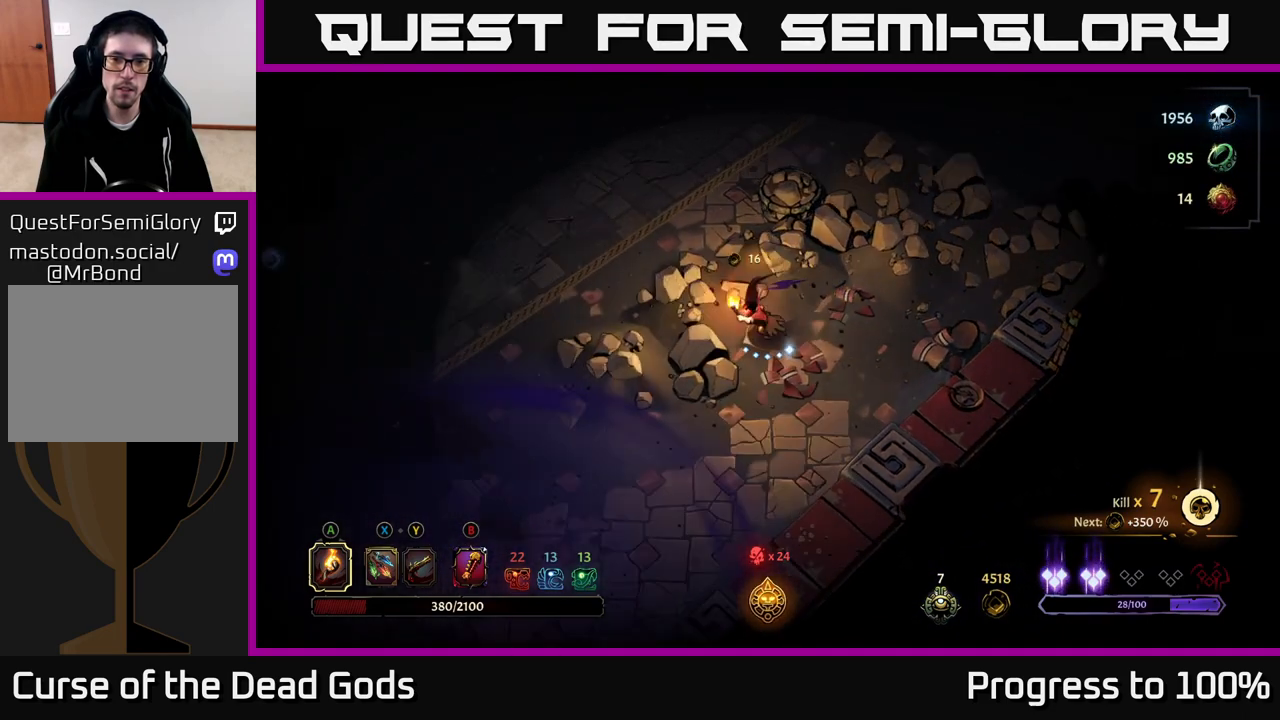
{"buttons": ["R2"], "left_stick": "down", "right_stick": "center", "events": [[17, "left_stick", "down"], [433, "R2", "down"]]}
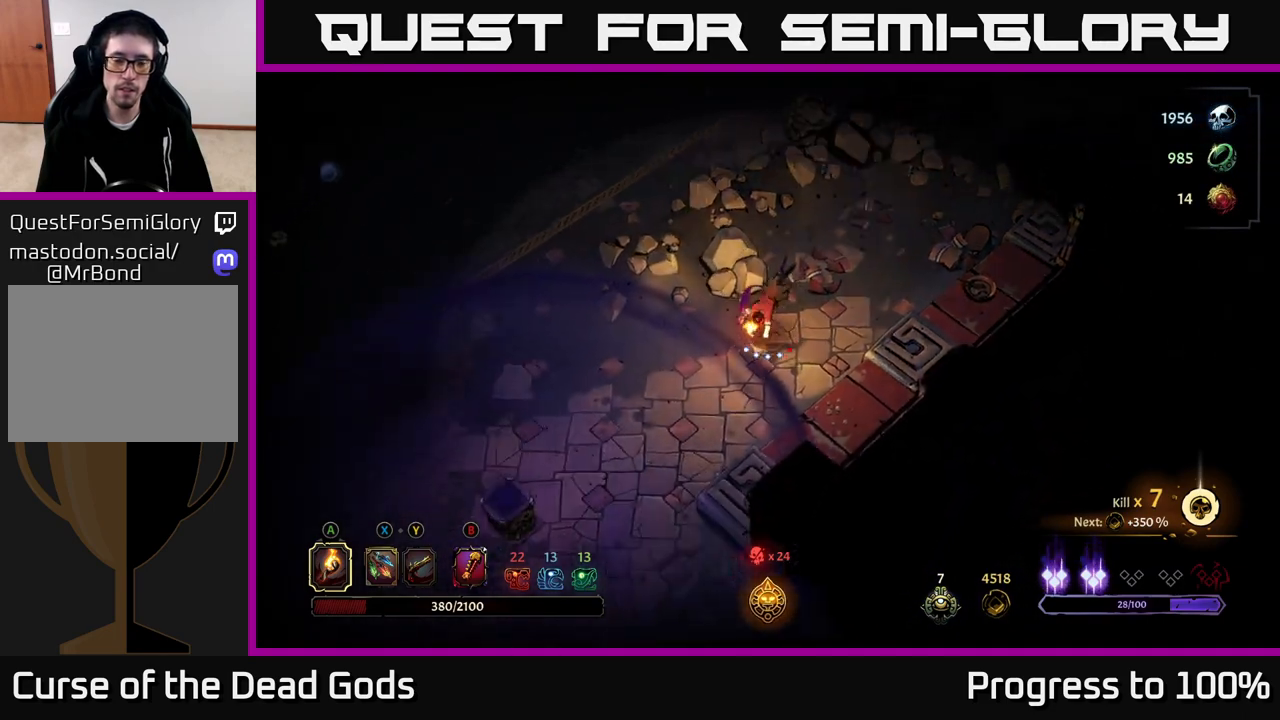
{"buttons": [], "left_stick": "down", "right_stick": "center", "events": [[200, "R2", "up"]]}
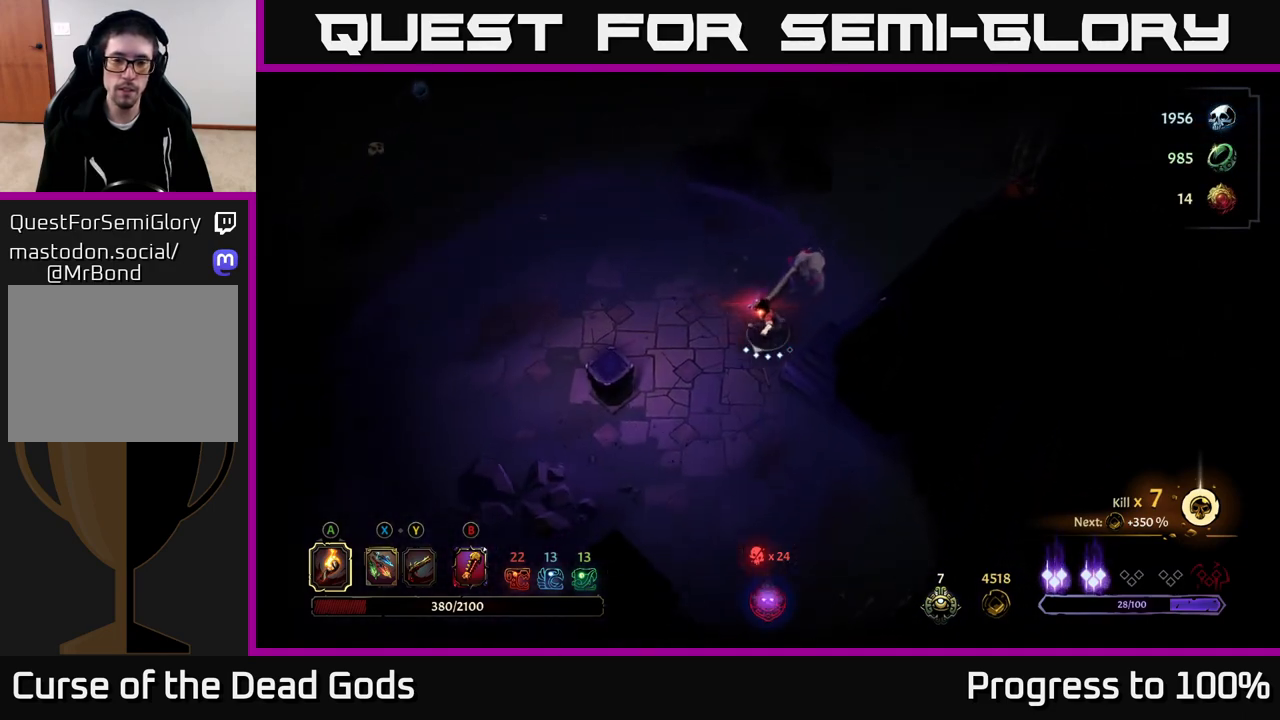
{"buttons": ["R2"], "left_stick": "up-left", "right_stick": "center", "events": [[367, "left_stick", "left"], [483, "R2", "down"], [500, "left_stick", "up-left"]]}
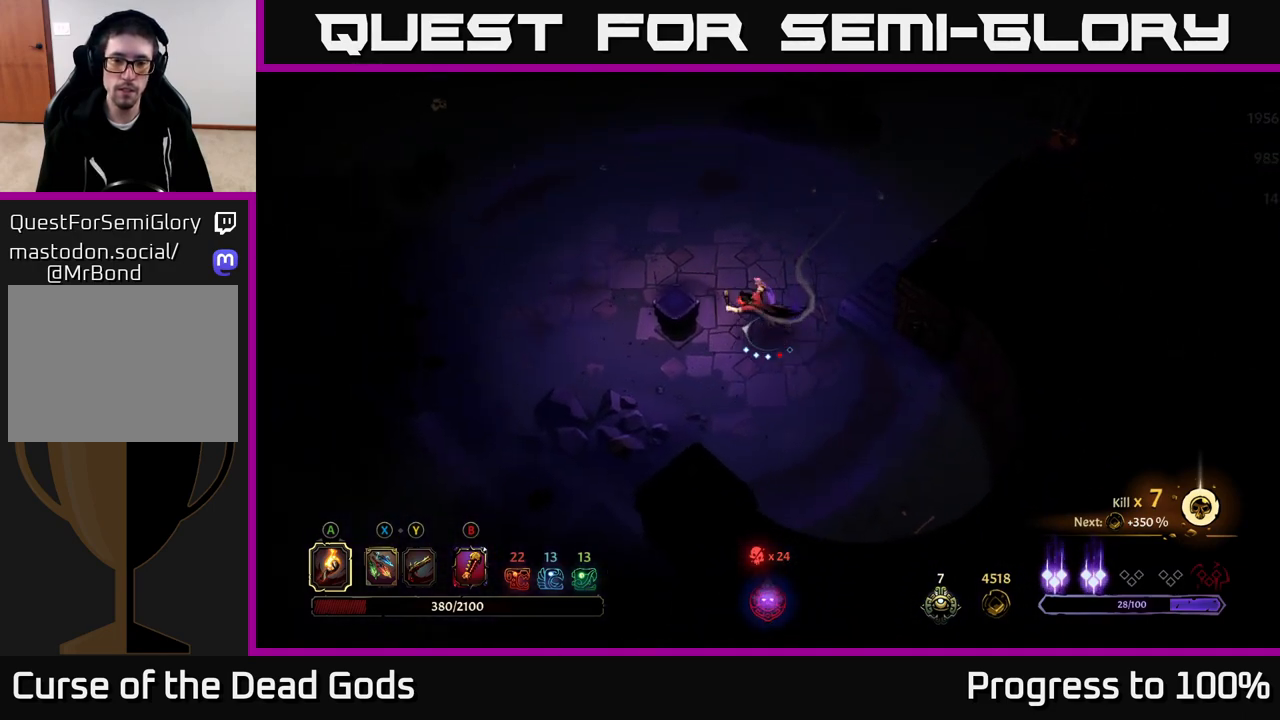
{"buttons": [], "left_stick": "up-left", "right_stick": "center", "events": [[233, "left_stick", "up"], [267, "R2", "up"], [433, "left_stick", "up-left"]]}
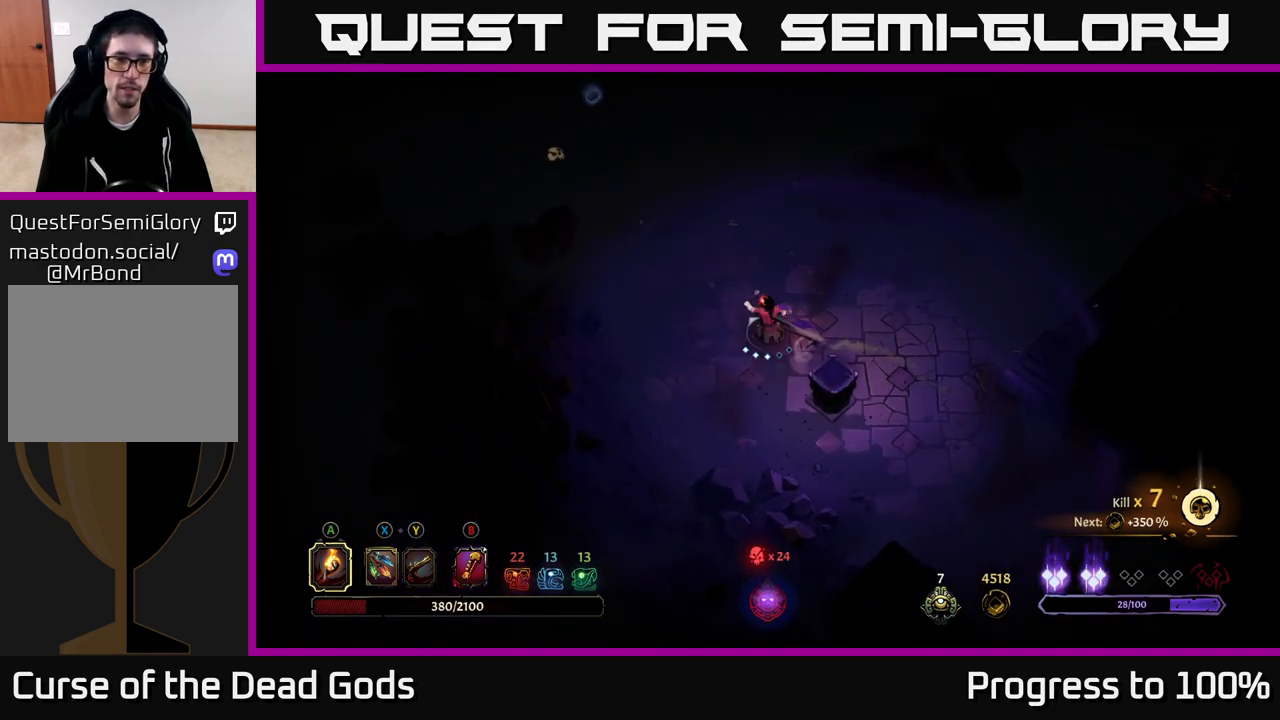
{"buttons": [], "left_stick": "up-left", "right_stick": "center", "events": [[100, "R2", "down"], [350, "R2", "up"]]}
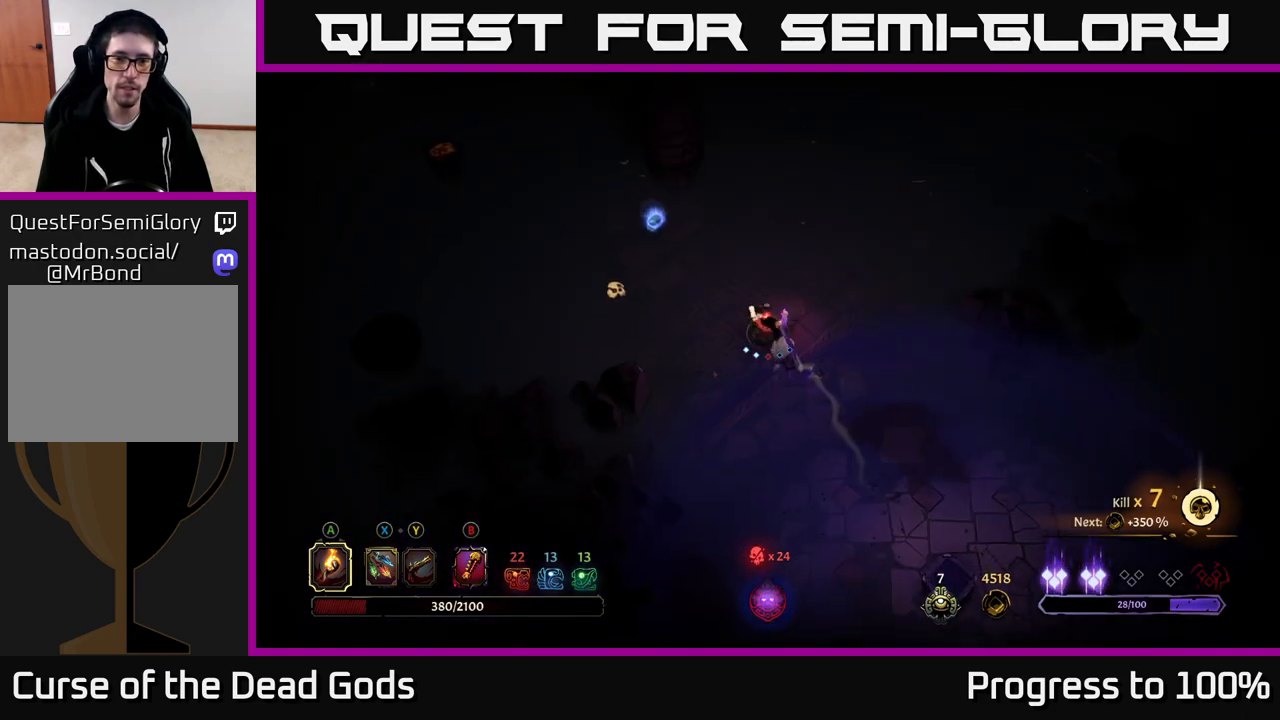
{"buttons": [], "left_stick": "up-left", "right_stick": "center", "events": []}
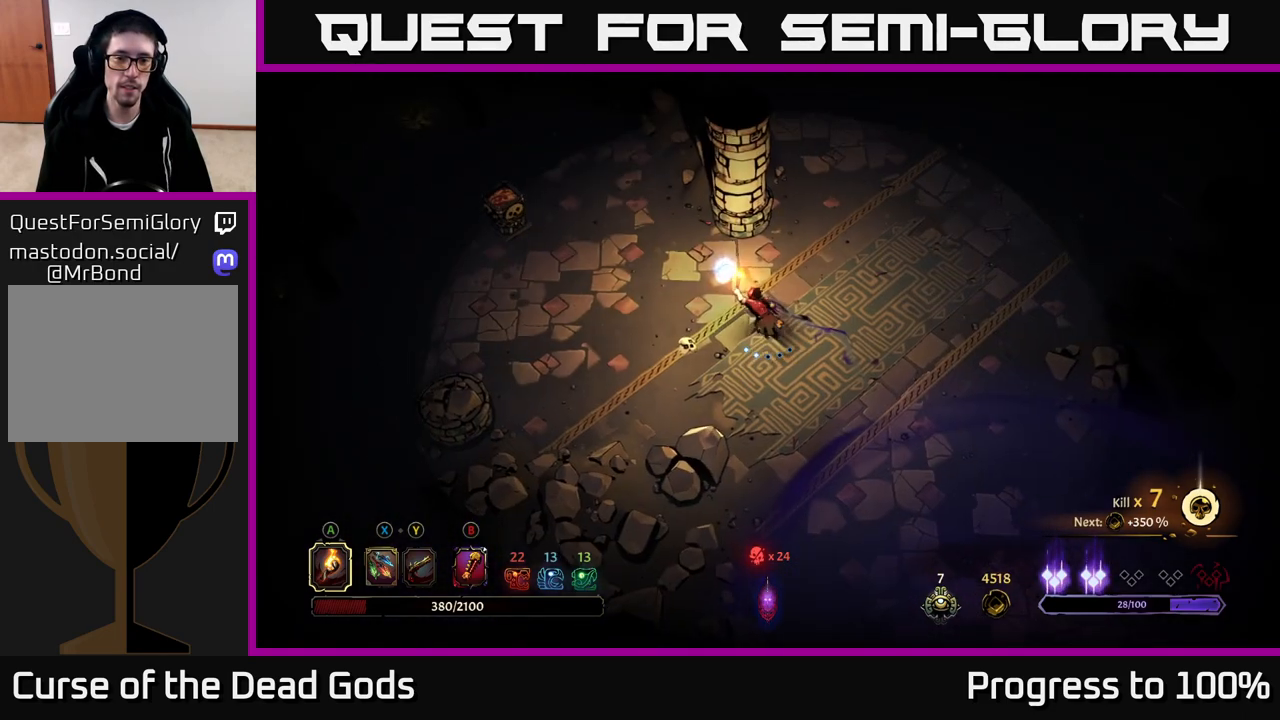
{"buttons": [], "left_stick": "down-right", "right_stick": "center", "events": [[117, "left_stick", "up"], [317, "left_stick", "down-right"]]}